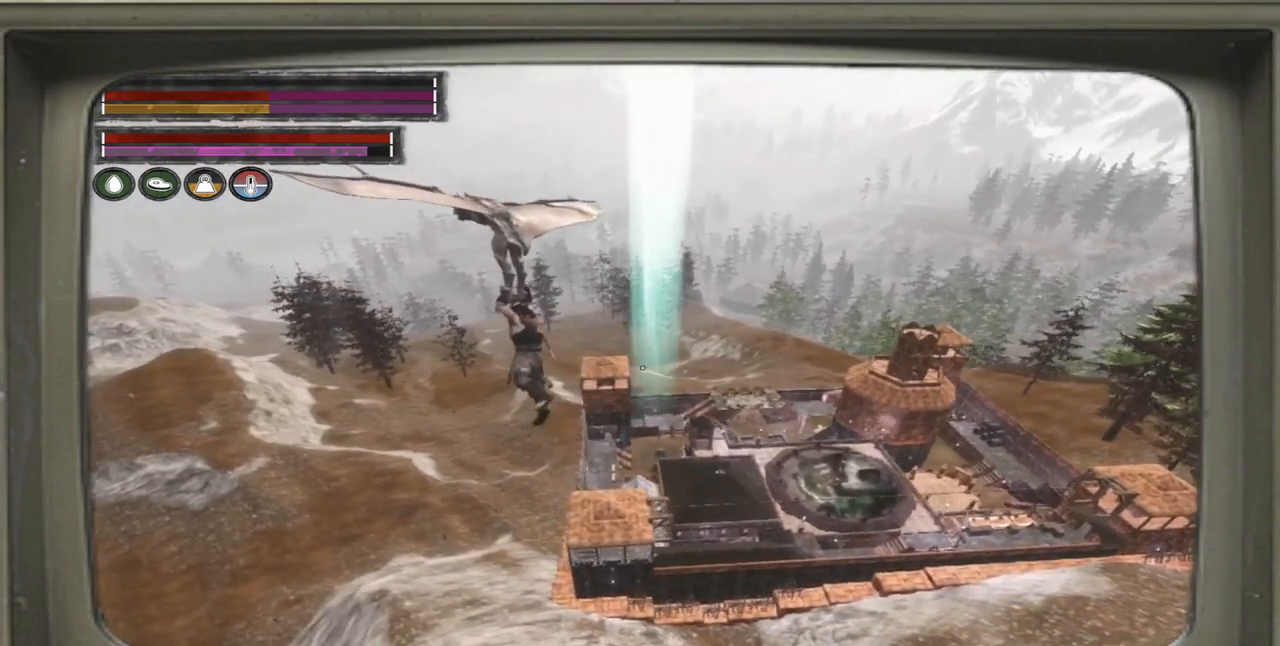
Gameplay with a controller (Xbox layout); each line is a JSON object with the inputs held at the frame after it. "events" lists button and stick changes between this image and that frame as [ms after this image, input, new state], when the widget could be followed in between.
{"buttons": [], "left_stick": "up-right", "right_stick": "center", "events": []}
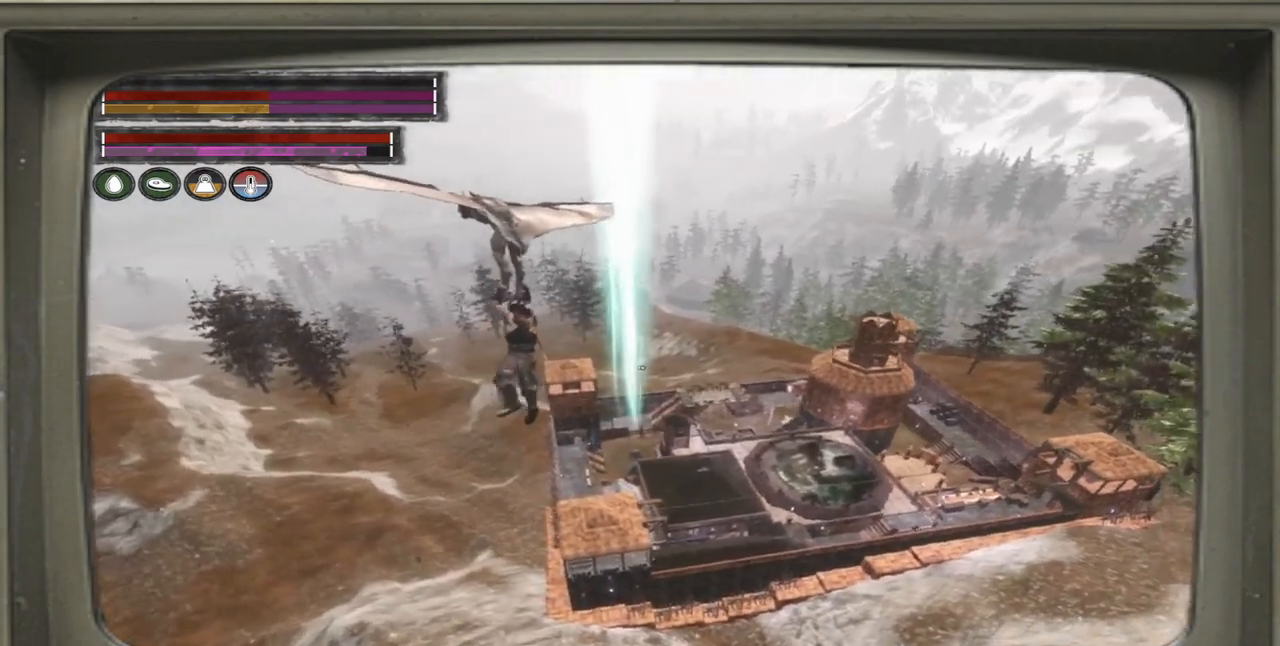
{"buttons": [], "left_stick": "up-right", "right_stick": "center", "events": []}
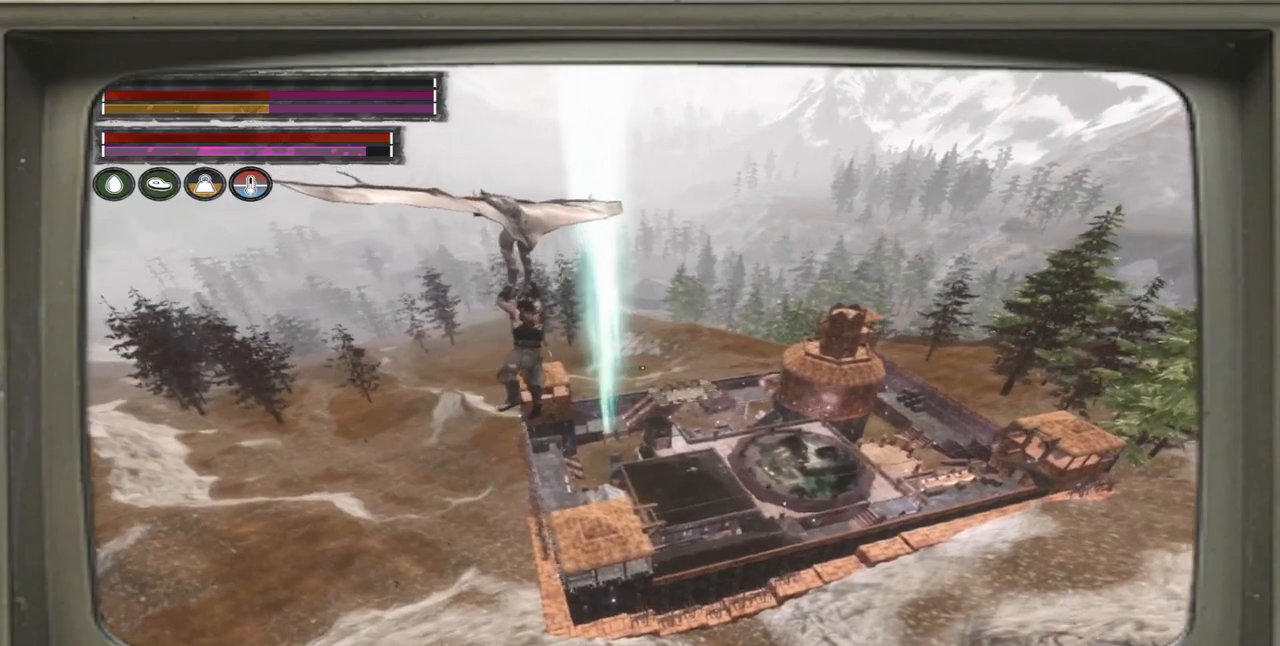
{"buttons": [], "left_stick": "center", "right_stick": "center", "events": [[183, "left_stick", "center"]]}
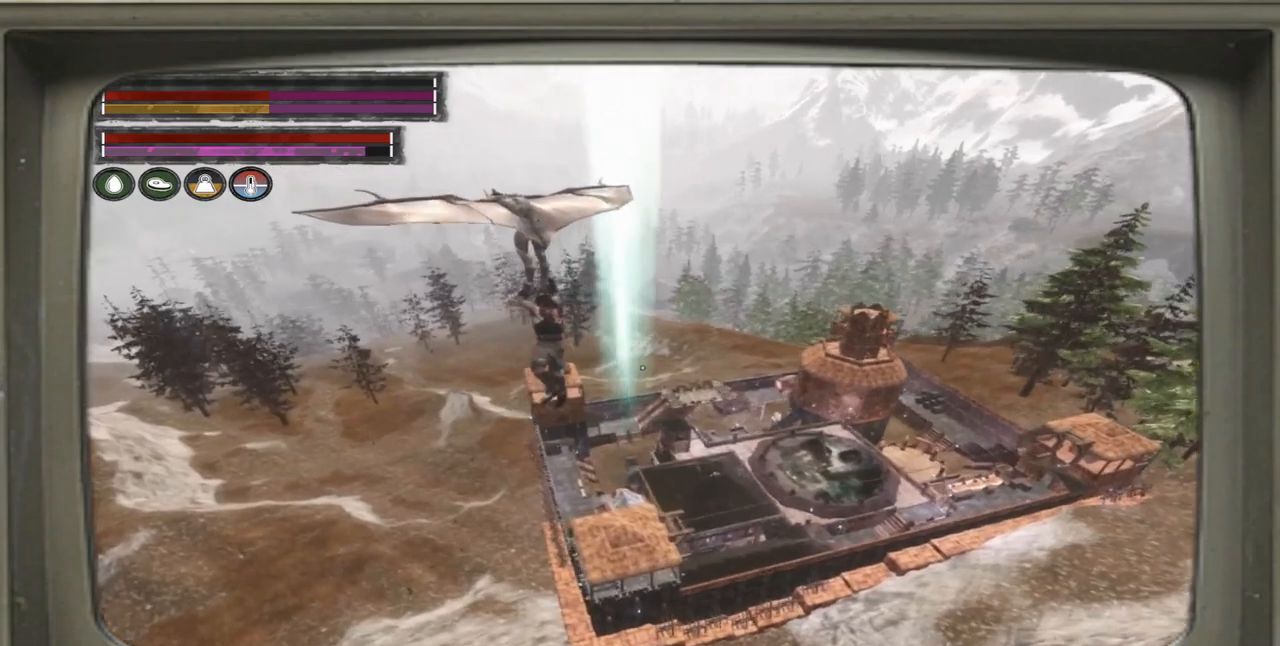
{"buttons": [], "left_stick": "center", "right_stick": "center", "events": []}
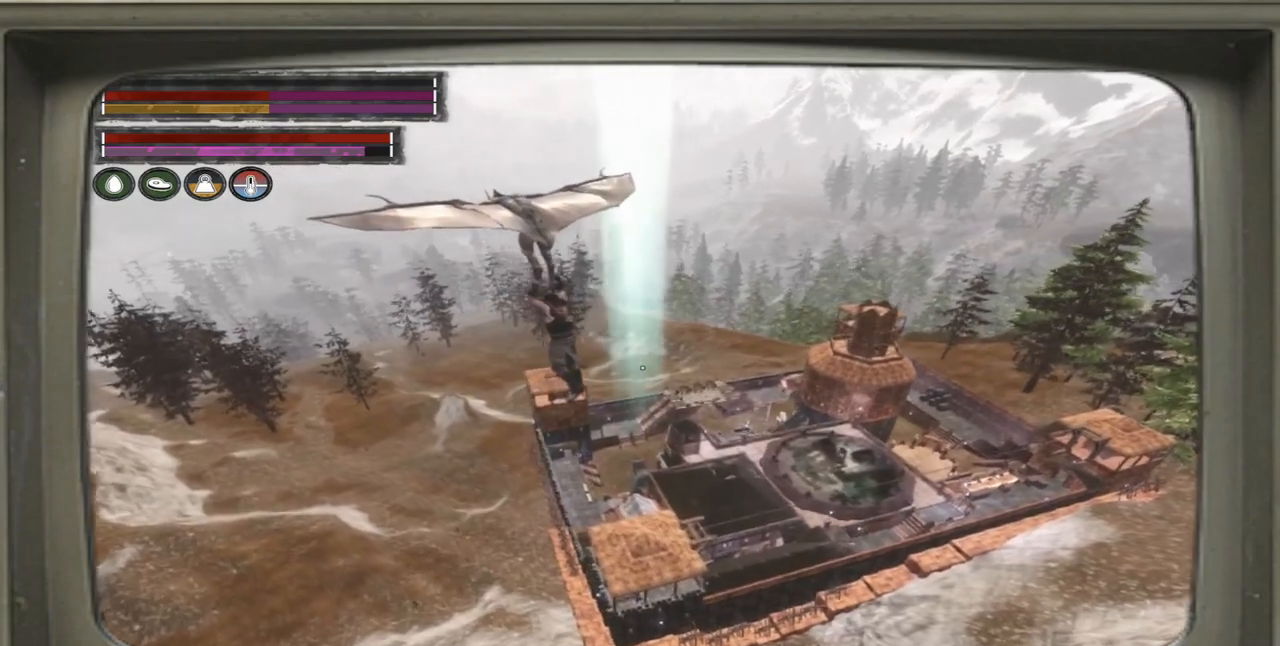
{"buttons": [], "left_stick": "center", "right_stick": "center", "events": []}
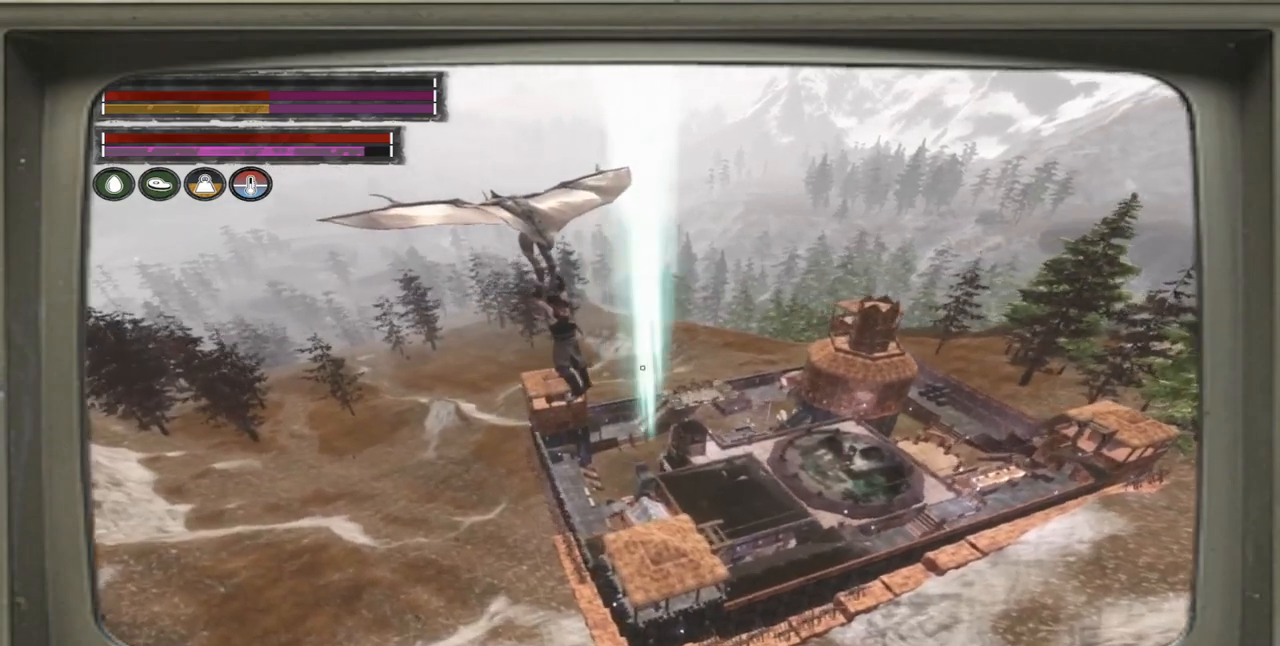
{"buttons": [], "left_stick": "center", "right_stick": "center", "events": []}
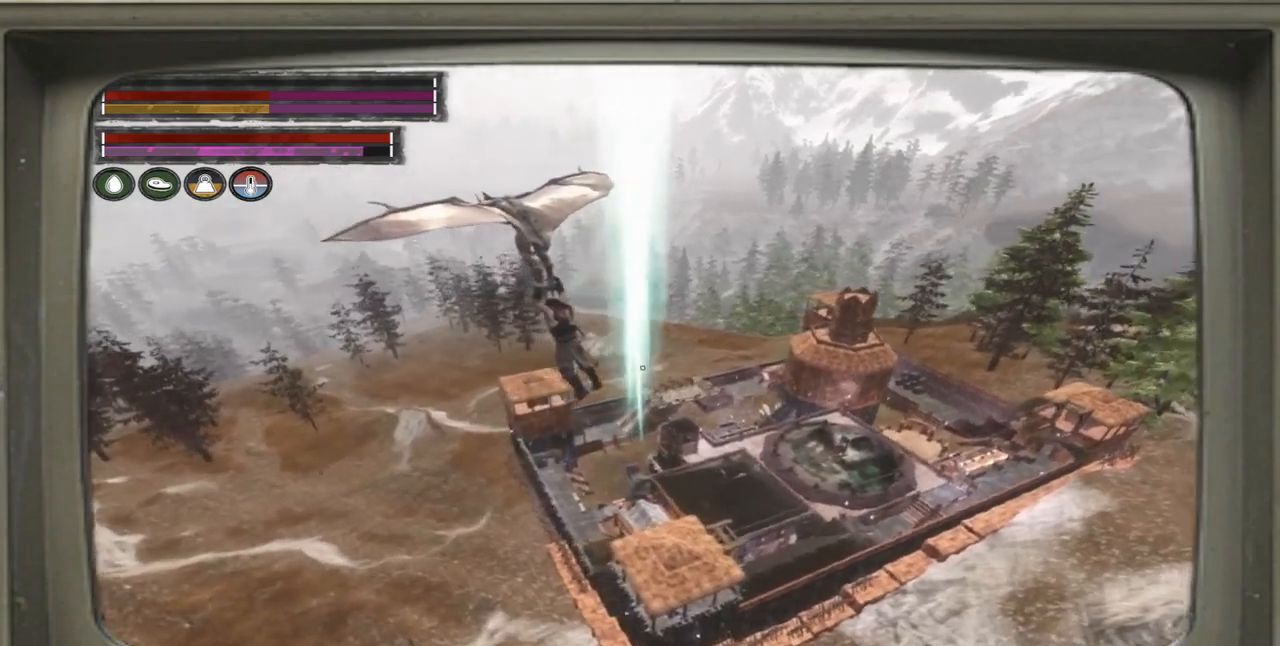
{"buttons": [], "left_stick": "center", "right_stick": "center", "events": []}
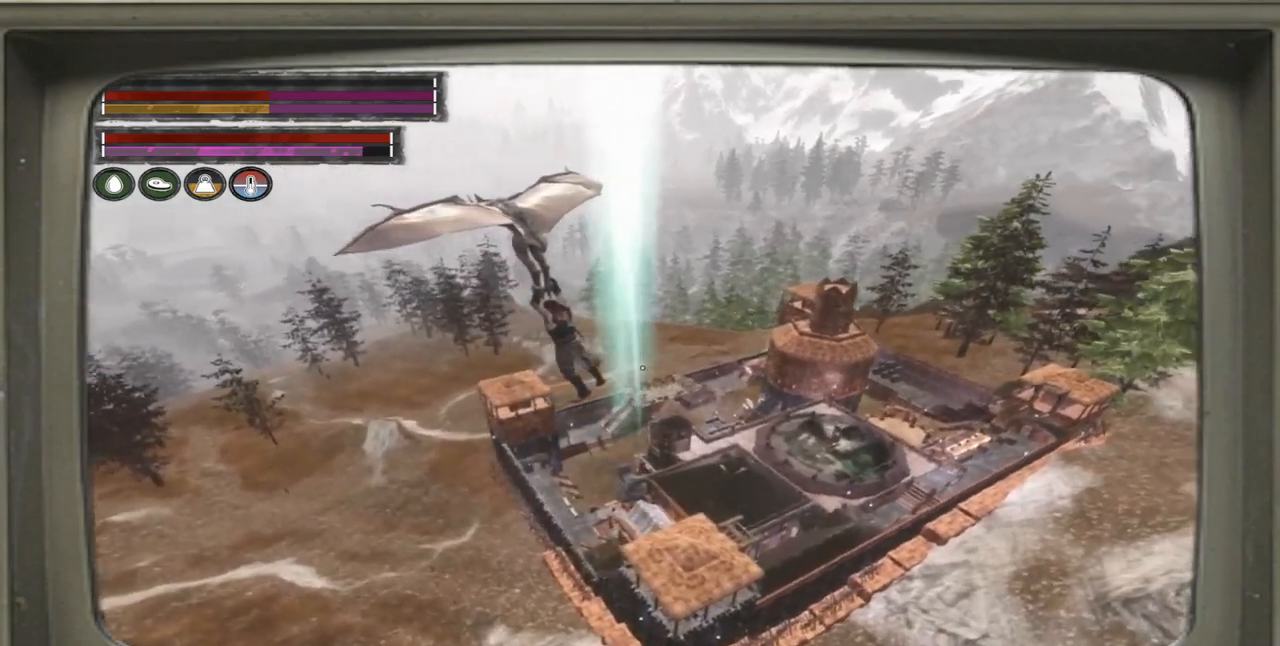
{"buttons": [], "left_stick": "right", "right_stick": "center", "events": [[83, "left_stick", "right"]]}
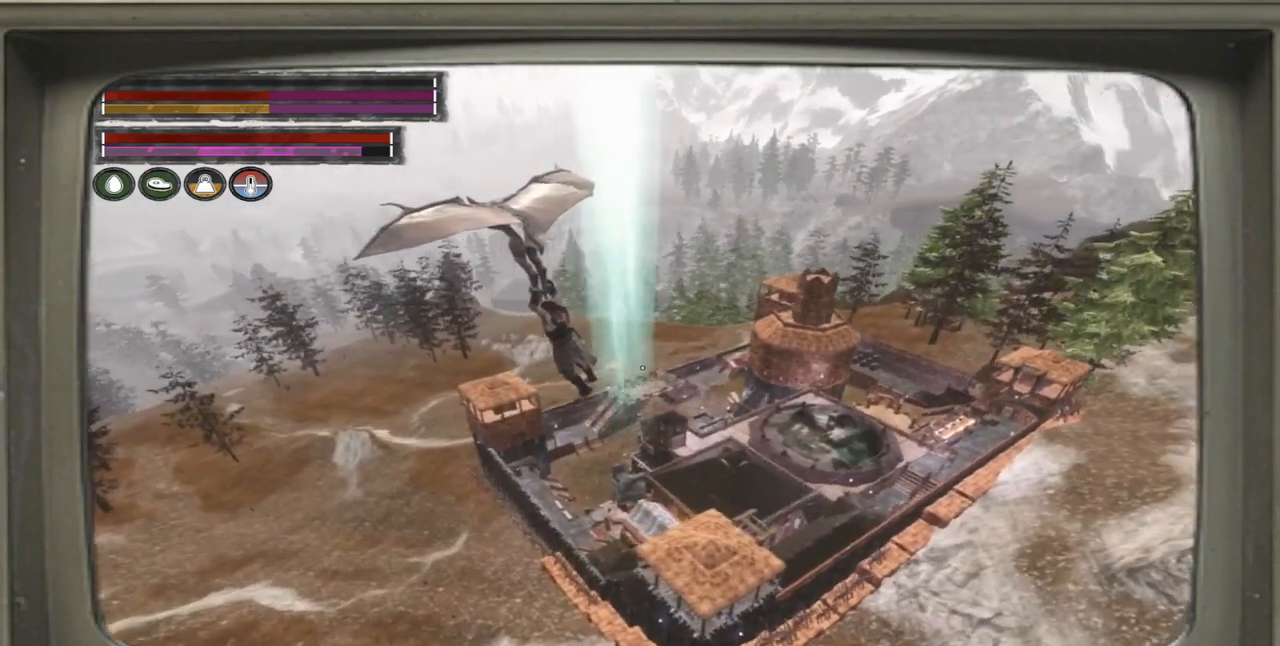
{"buttons": [], "left_stick": "right", "right_stick": "center", "events": []}
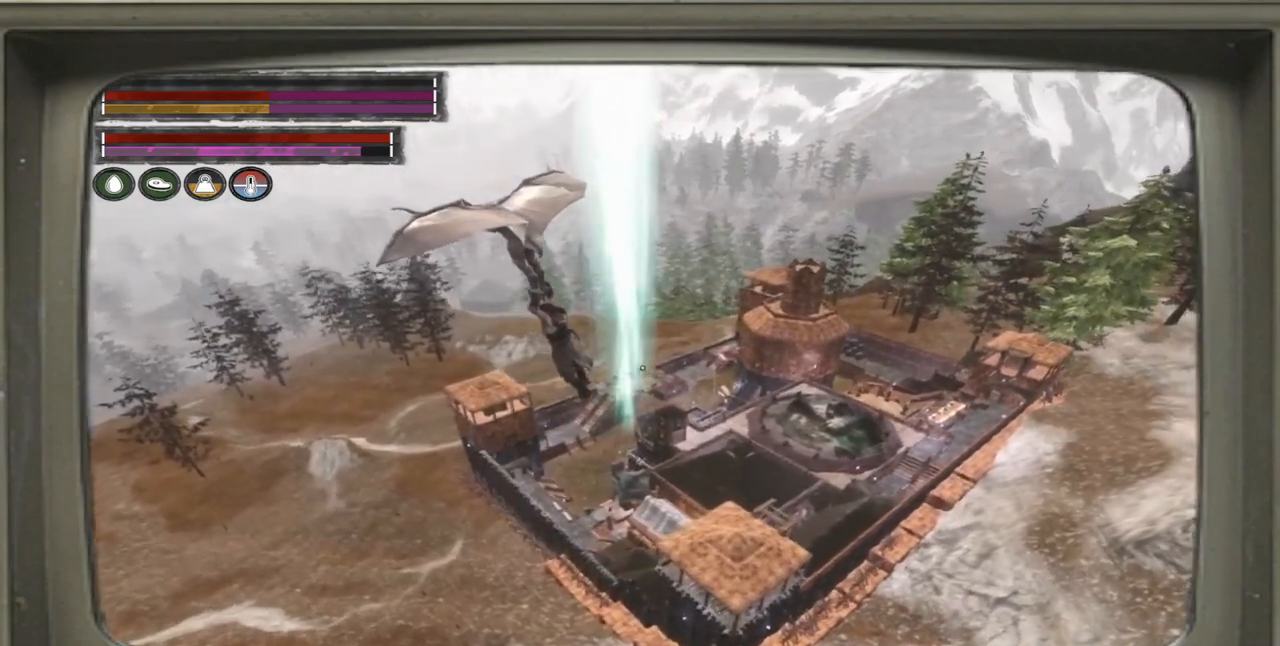
{"buttons": [], "left_stick": "center", "right_stick": "center", "events": [[83, "left_stick", "center"]]}
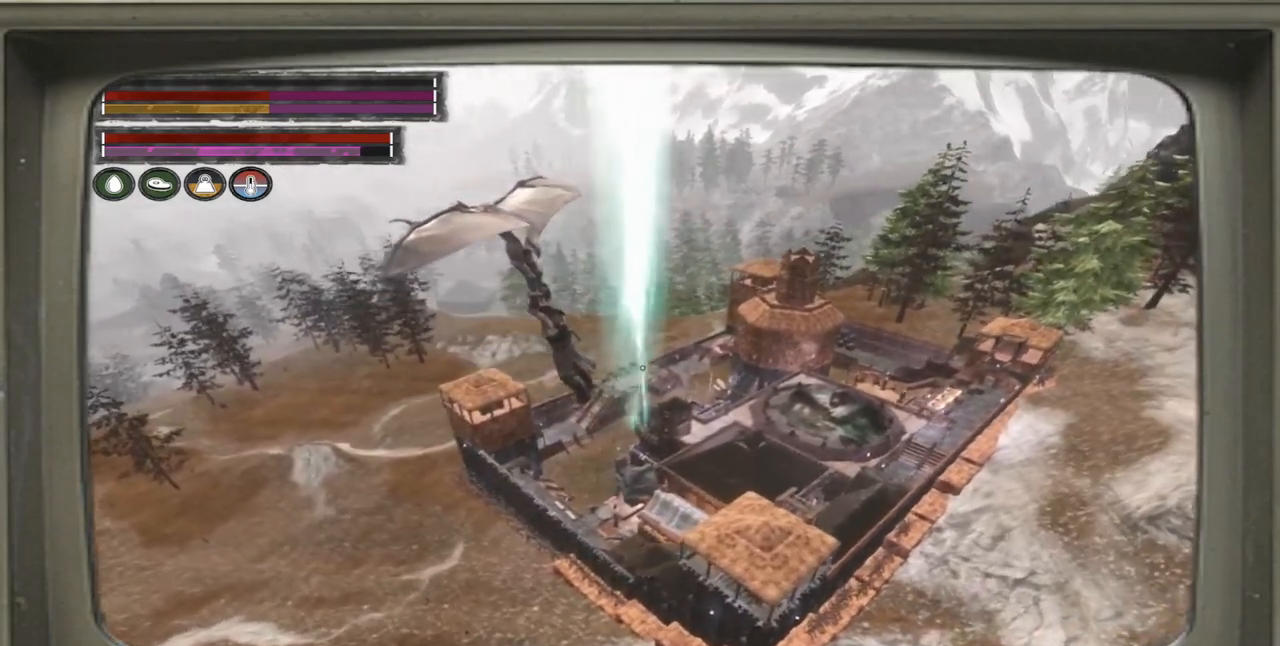
{"buttons": [], "left_stick": "right", "right_stick": "center", "events": [[150, "left_stick", "right"]]}
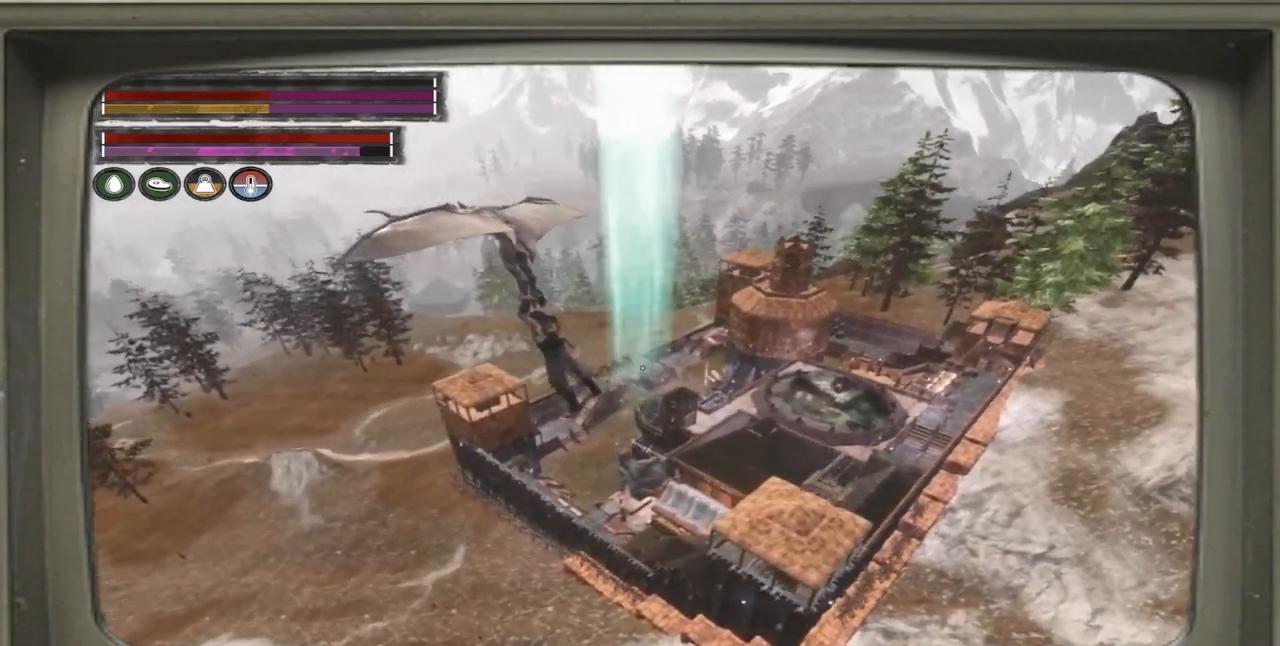
{"buttons": [], "left_stick": "right", "right_stick": "center", "events": []}
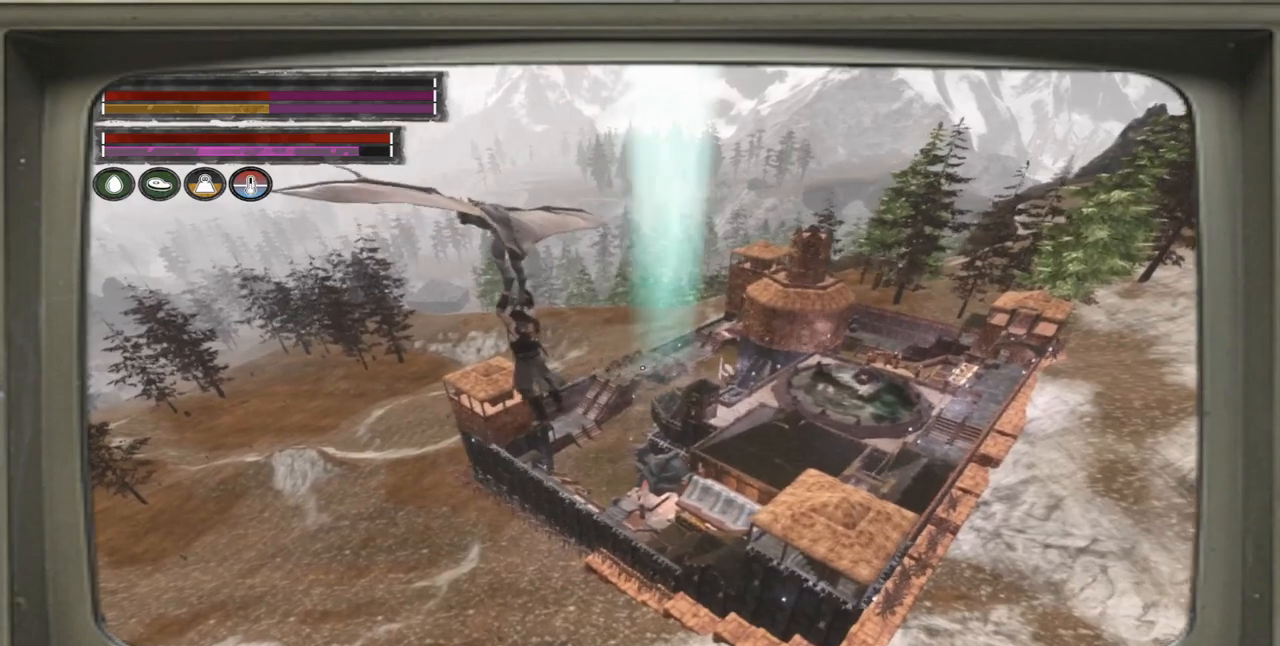
{"buttons": [], "left_stick": "center", "right_stick": "center", "events": [[483, "left_stick", "center"]]}
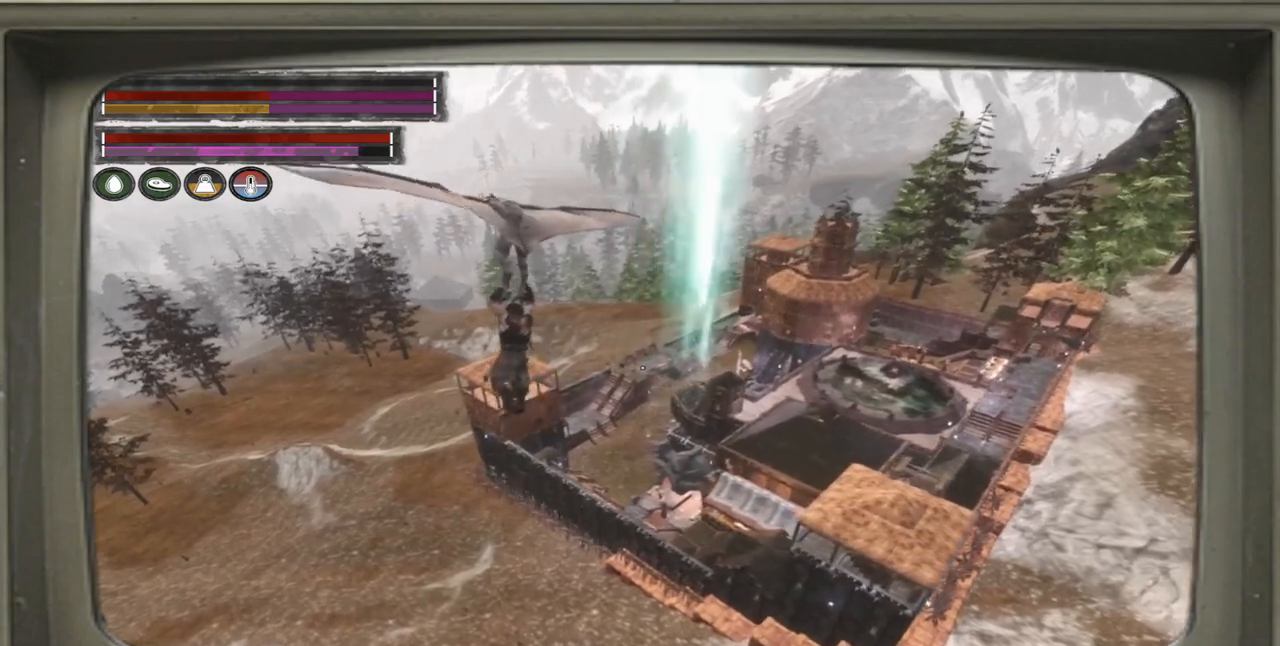
{"buttons": [], "left_stick": "center", "right_stick": "center", "events": []}
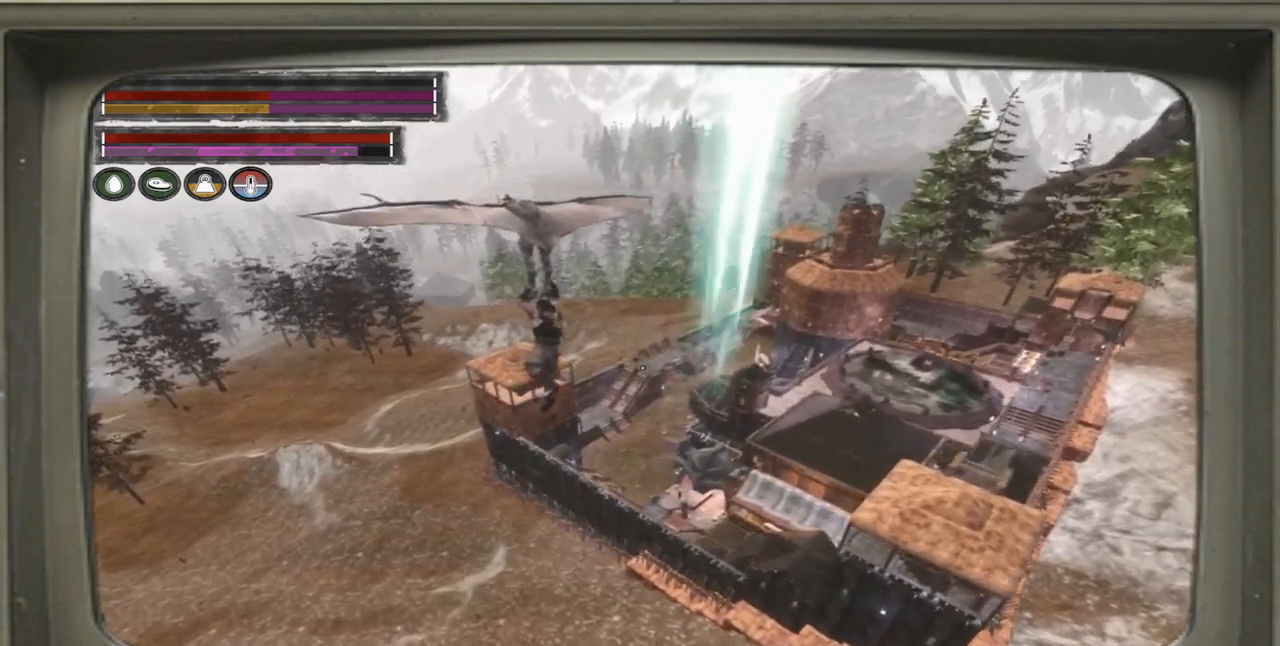
{"buttons": [], "left_stick": "center", "right_stick": "center", "events": [[83, "A", "down"], [183, "A", "up"]]}
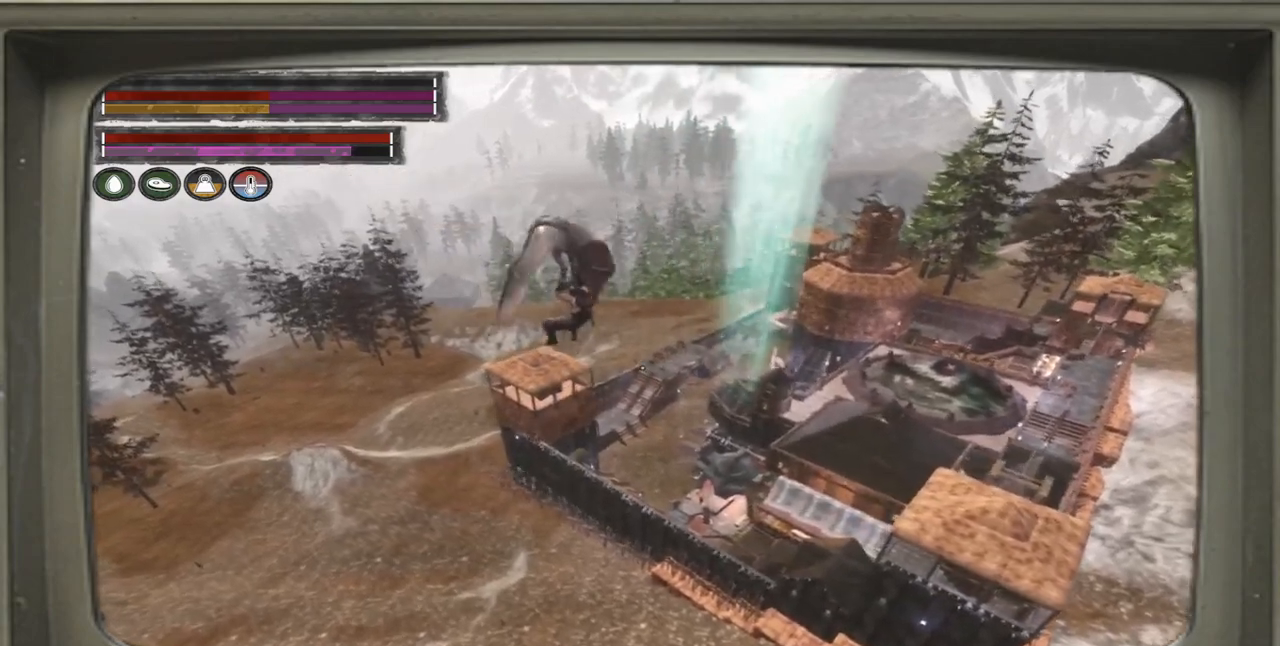
{"buttons": [], "left_stick": "center", "right_stick": "center", "events": []}
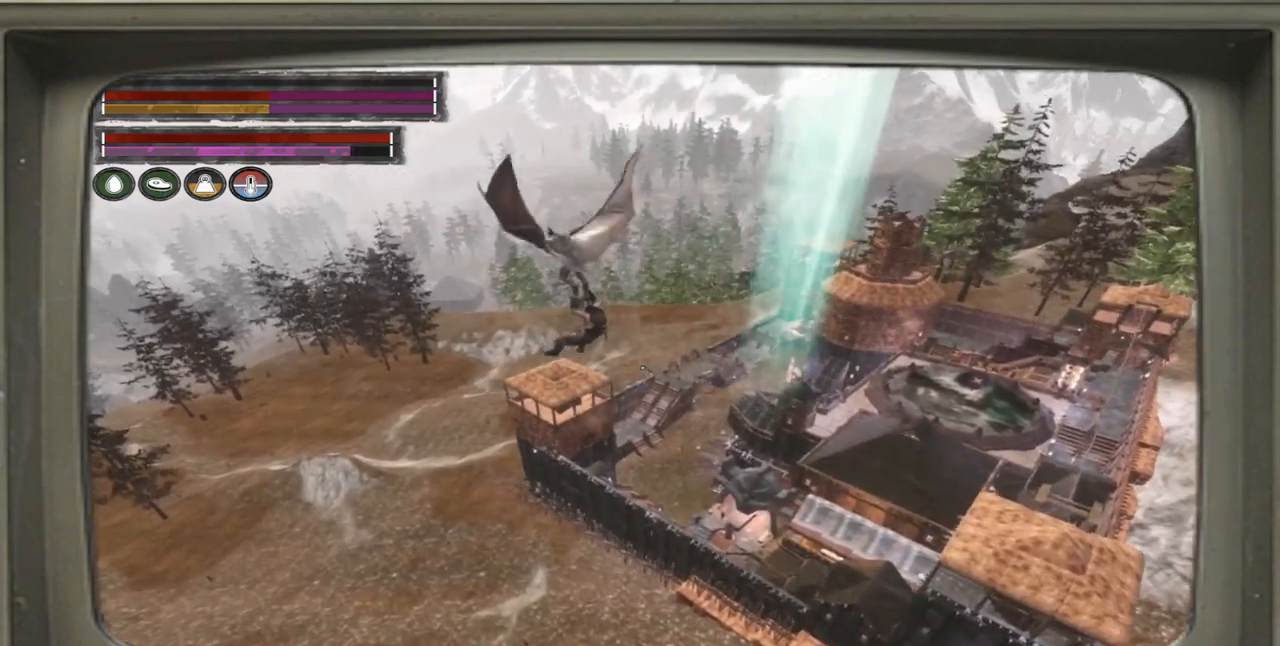
{"buttons": [], "left_stick": "center", "right_stick": "center", "events": []}
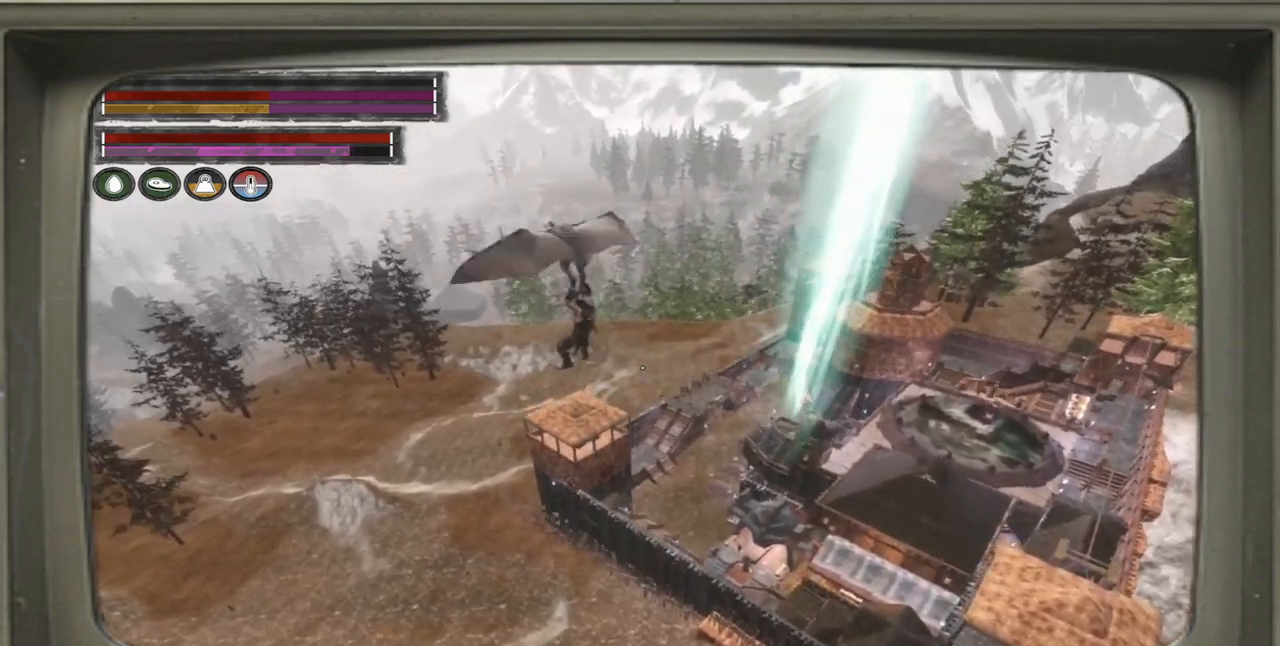
{"buttons": [], "left_stick": "center", "right_stick": "right", "events": [[500, "right_stick", "right"]]}
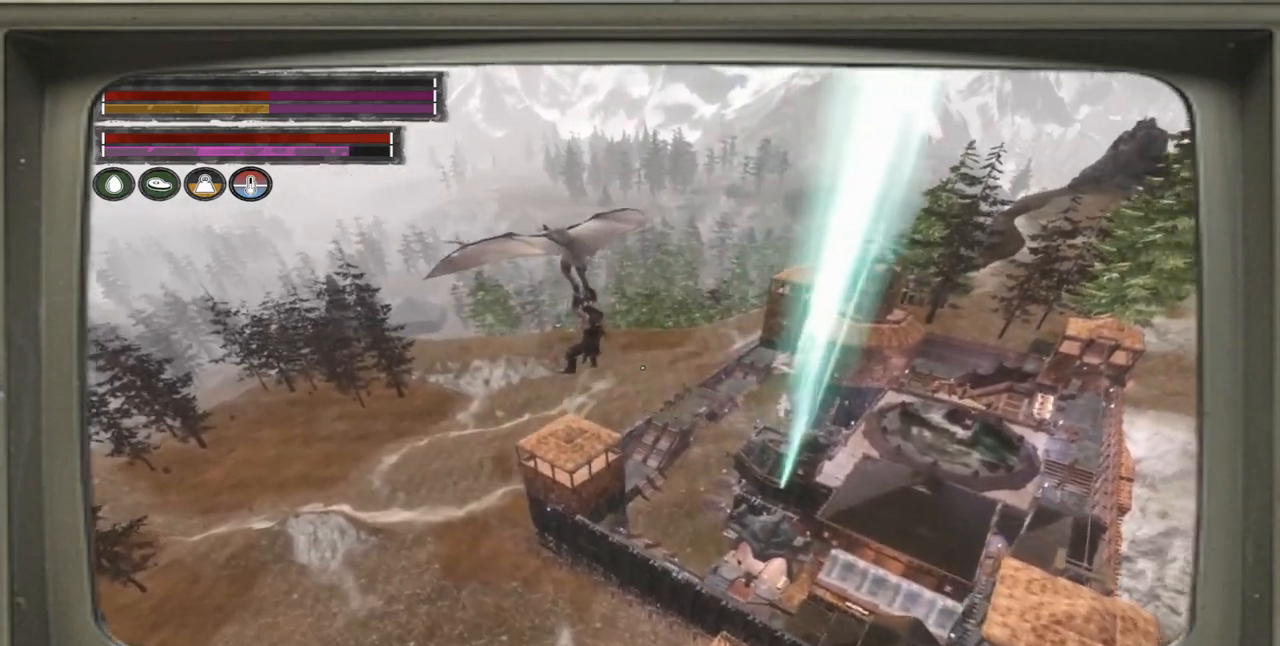
{"buttons": [], "left_stick": "center", "right_stick": "right", "events": []}
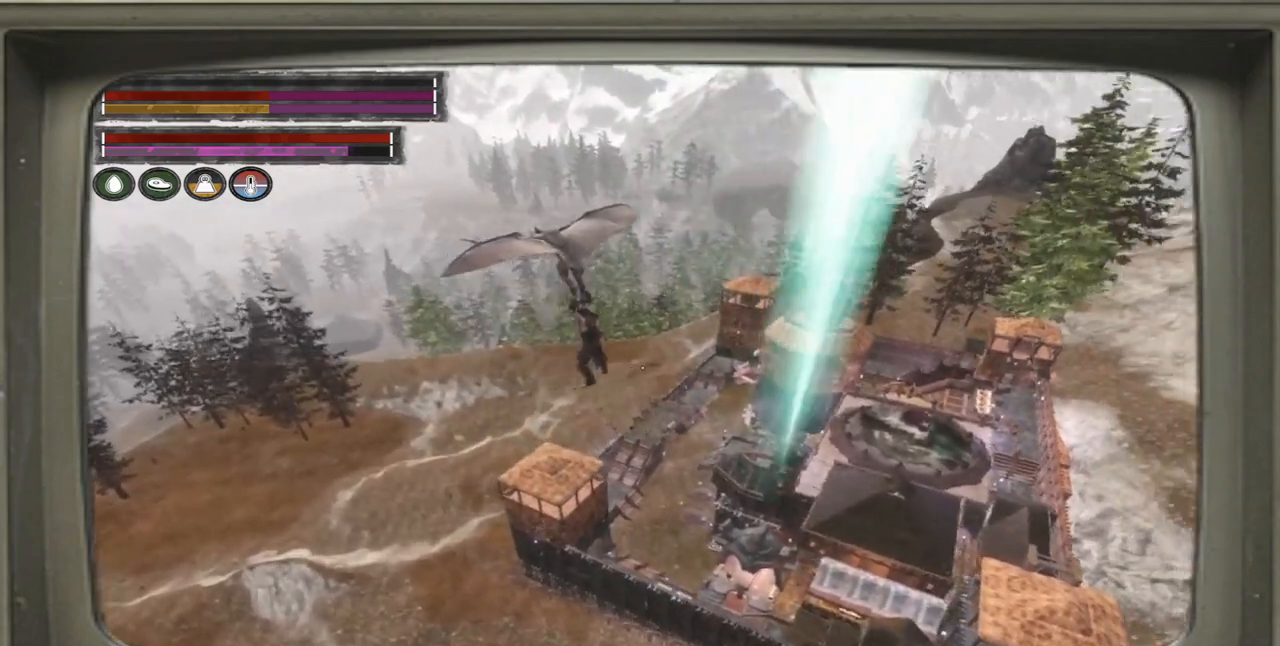
{"buttons": [], "left_stick": "center", "right_stick": "right", "events": []}
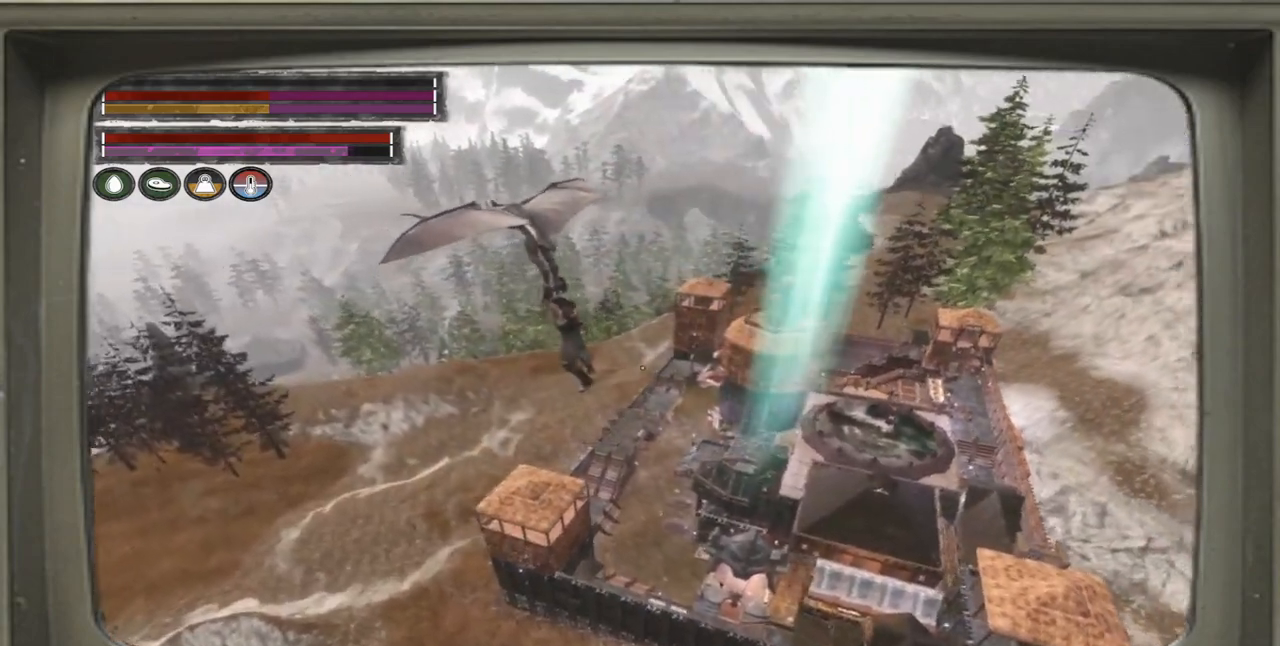
{"buttons": [], "left_stick": "center", "right_stick": "right", "events": []}
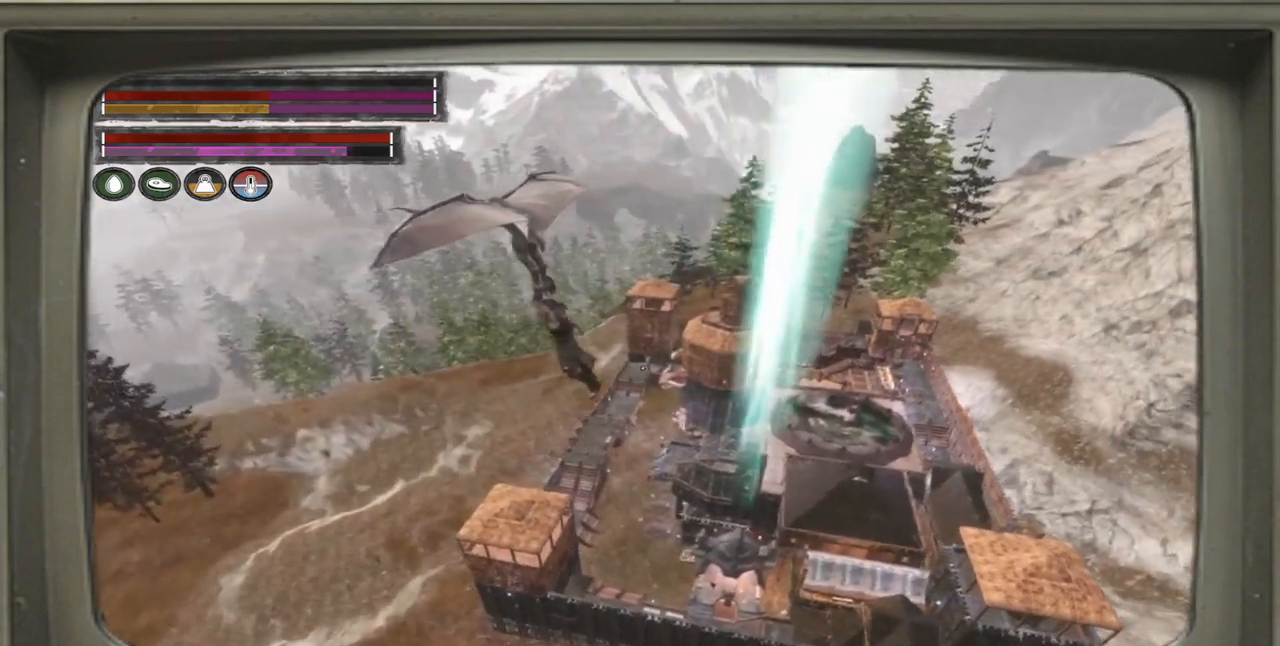
{"buttons": [], "left_stick": "center", "right_stick": "right", "events": []}
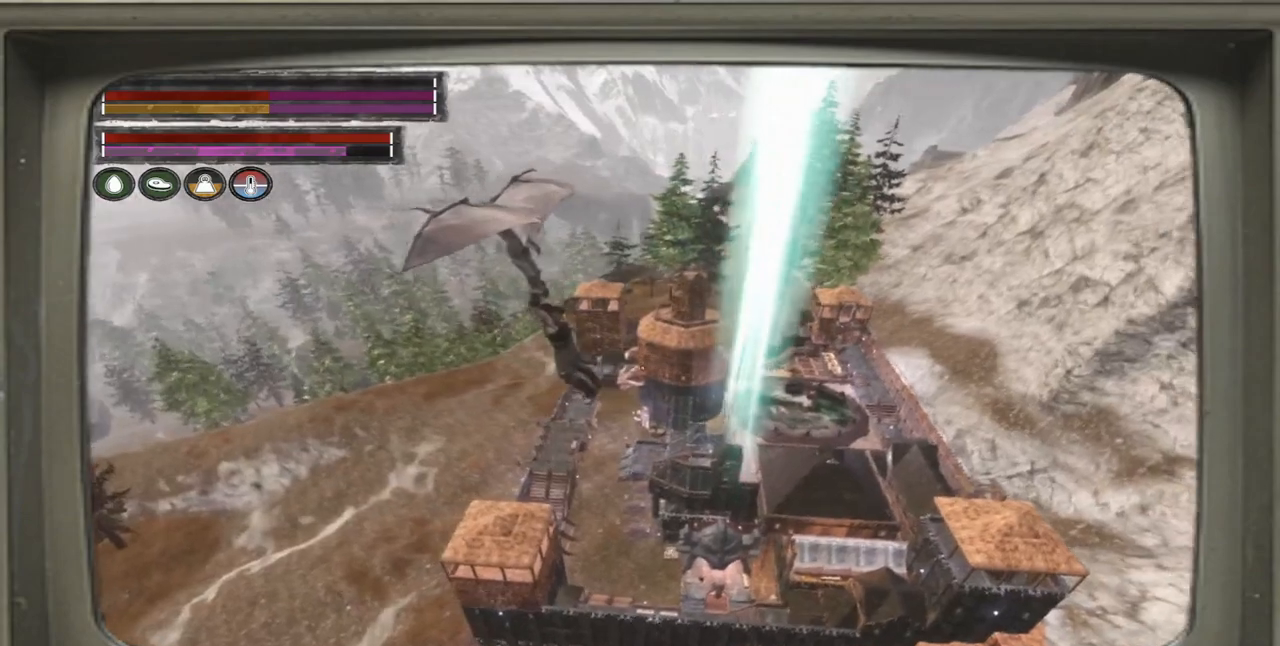
{"buttons": [], "left_stick": "center", "right_stick": "right", "events": []}
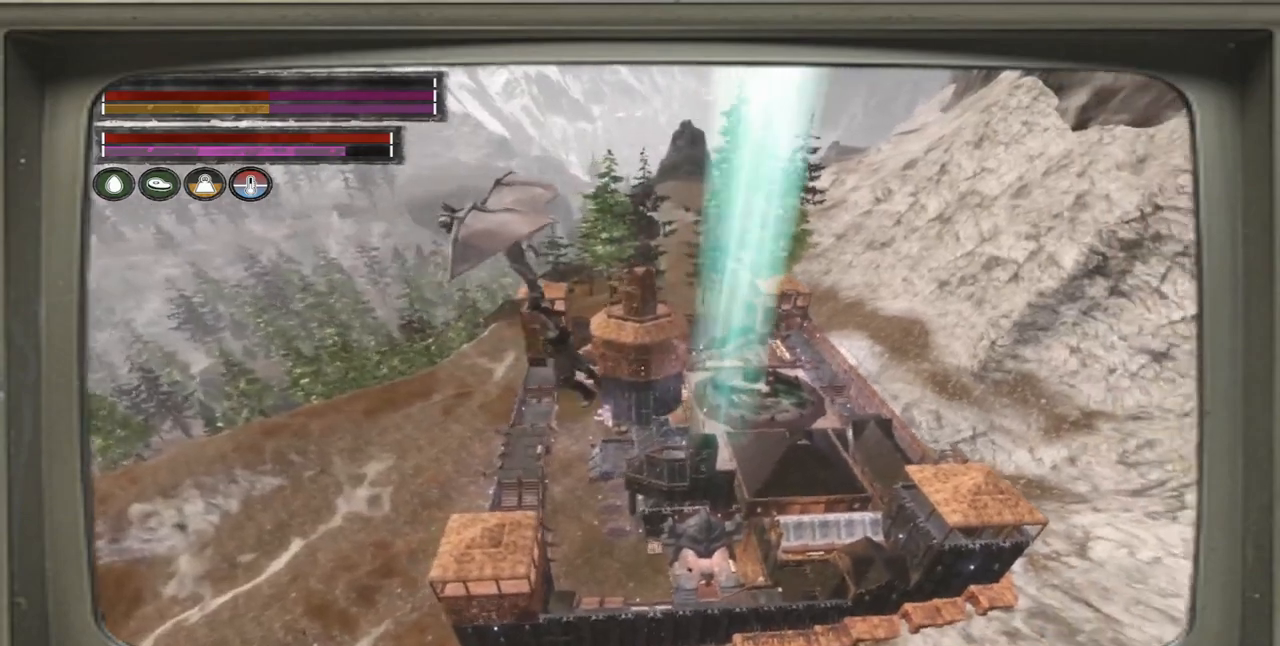
{"buttons": [], "left_stick": "center", "right_stick": "right", "events": []}
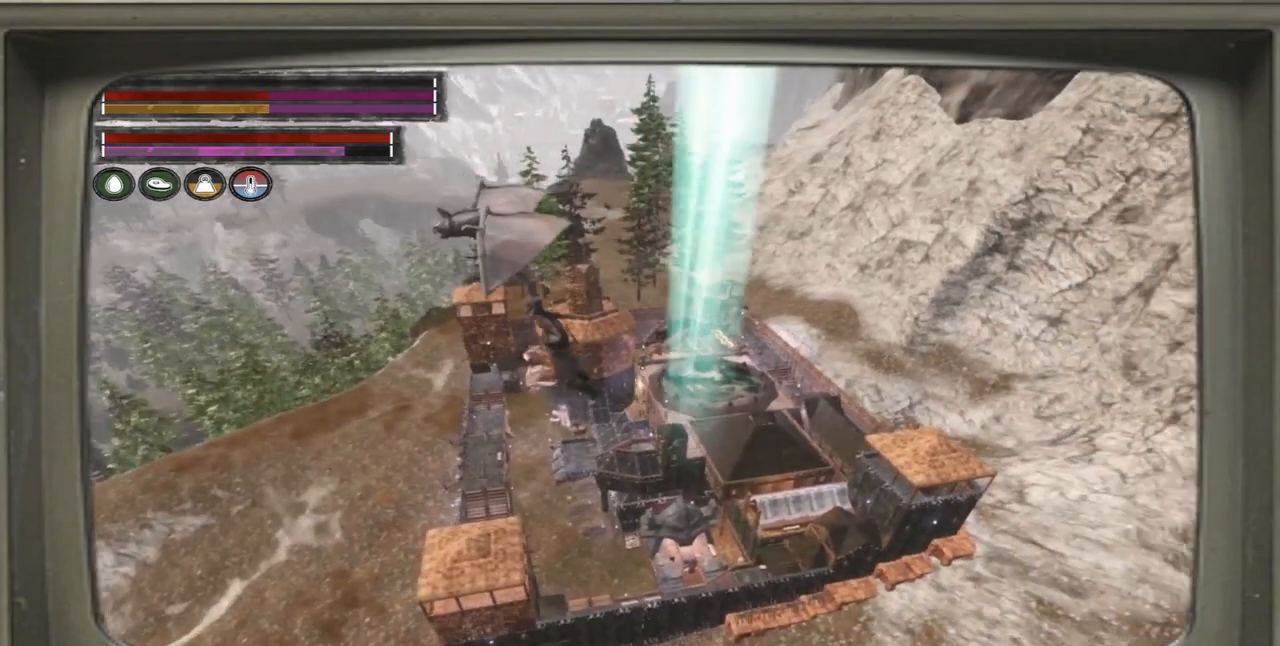
{"buttons": [], "left_stick": "center", "right_stick": "right", "events": []}
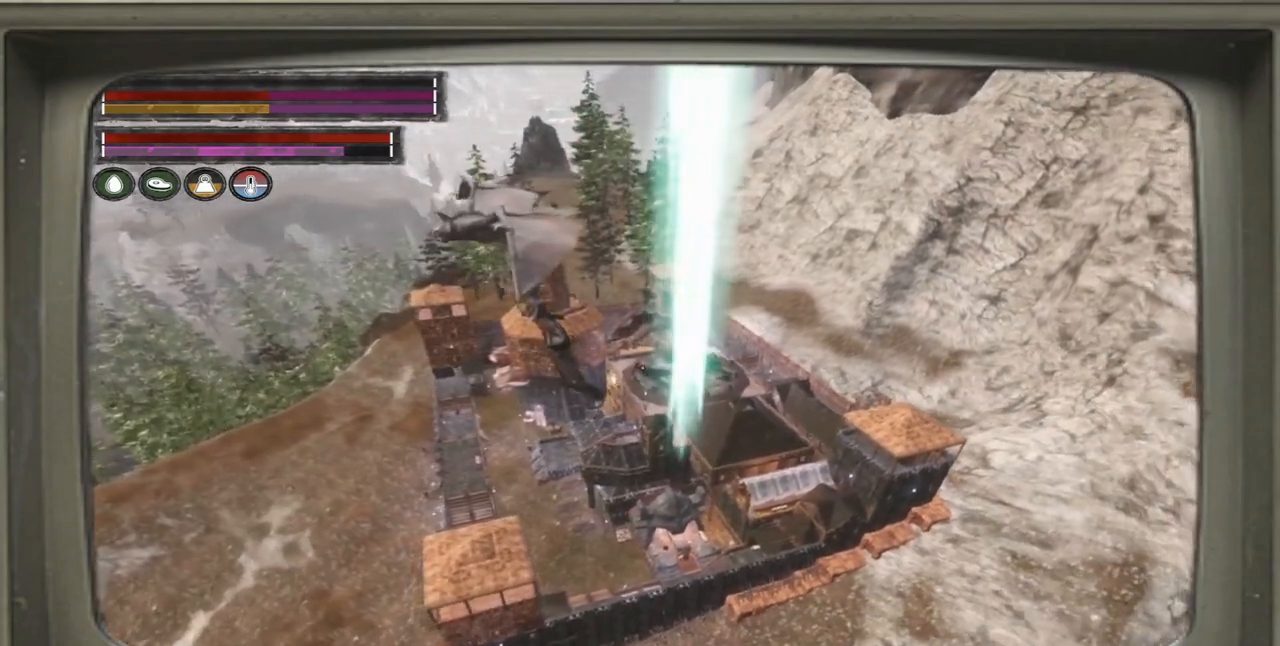
{"buttons": [], "left_stick": "center", "right_stick": "right", "events": []}
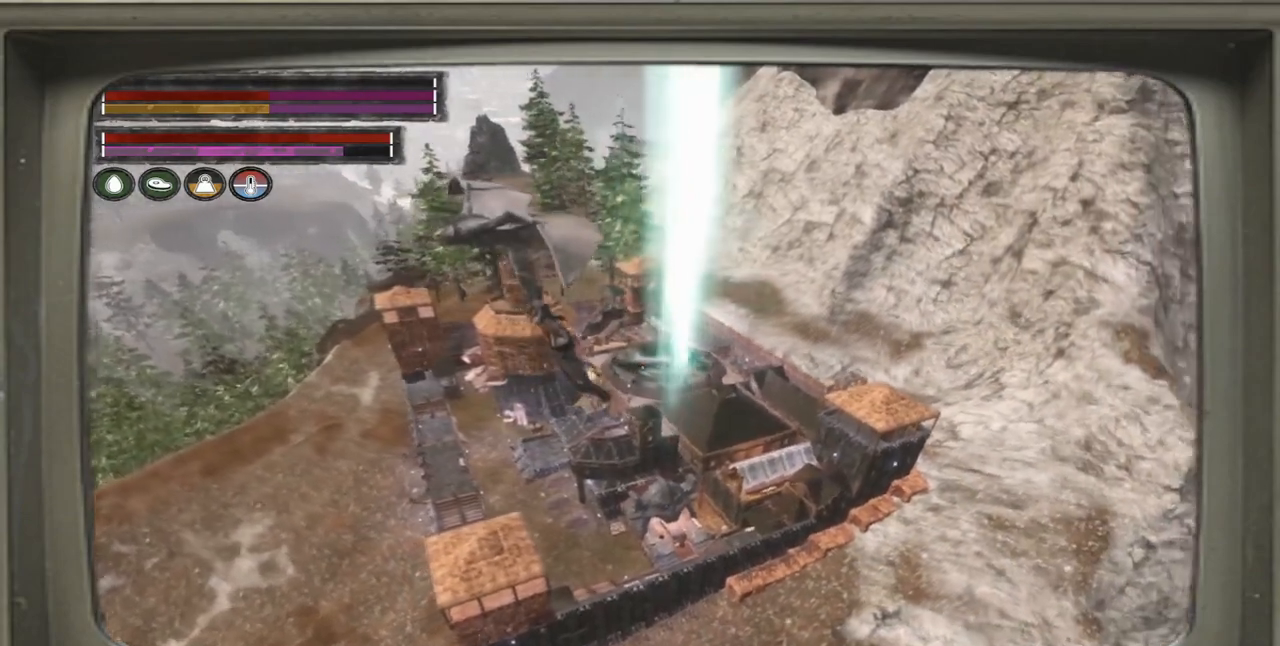
{"buttons": [], "left_stick": "right", "right_stick": "center", "events": [[183, "left_stick", "right"], [183, "right_stick", "center"]]}